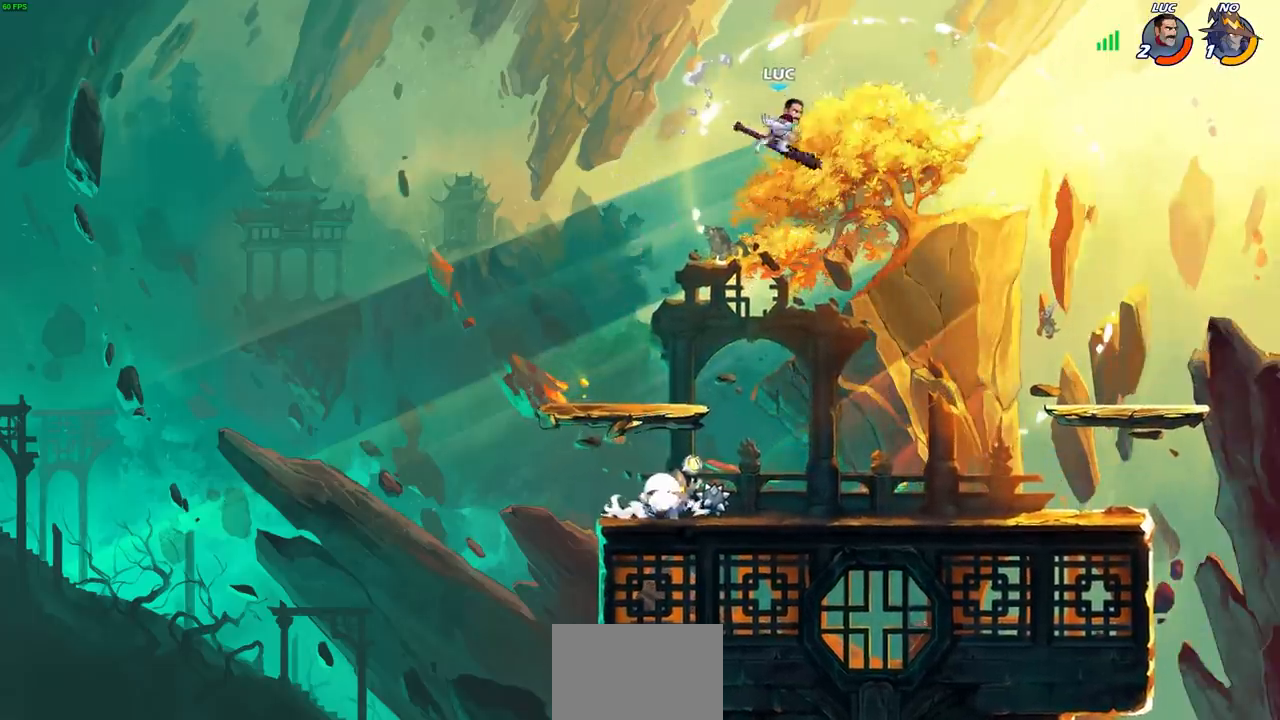
Gameplay with a controller (PlayStation layout); each line is a JSON object with the inputs held at the frame after it. "events" lists button and stick changes between this image and that frame as [ms after this image, input, new state], when the widget could be followed in between.
{"buttons": [], "left_stick": "right", "right_stick": "center", "events": [[200, "left_stick", "right"]]}
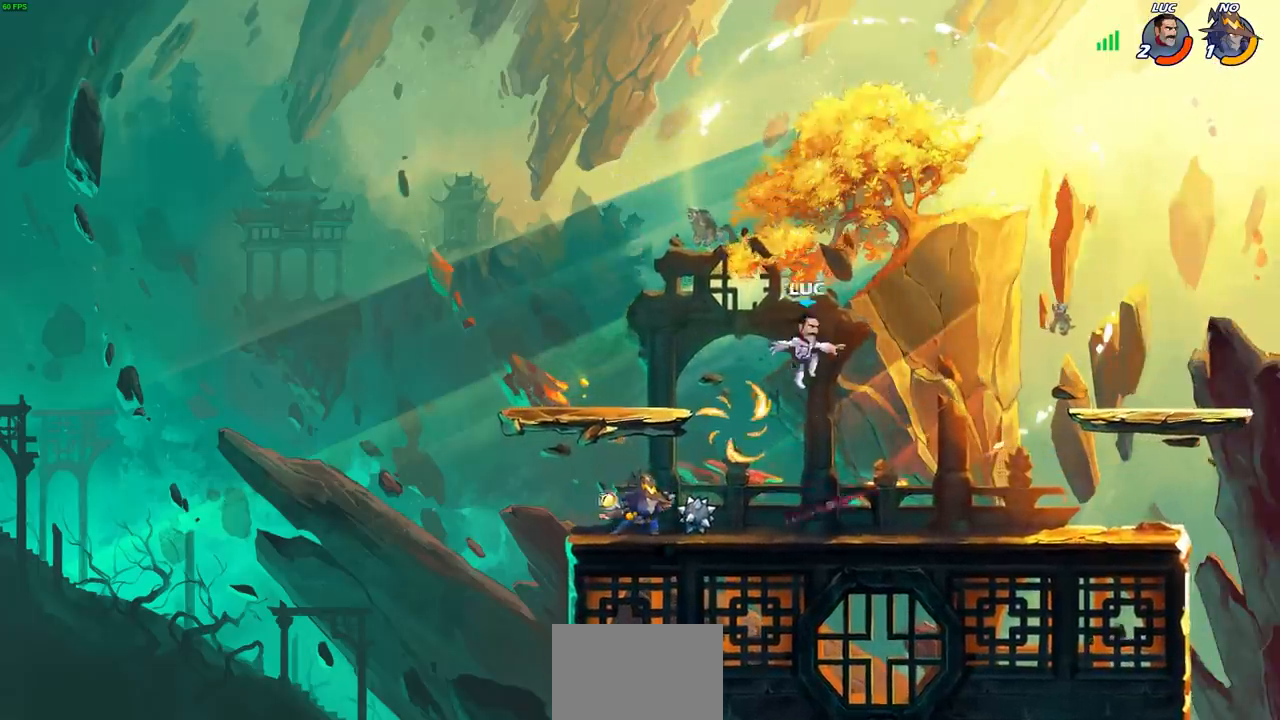
{"buttons": ["SQUARE"], "left_stick": "up-left", "right_stick": "center", "events": [[133, "R1", "down"], [200, "R1", "up"], [250, "R2", "down"], [417, "left_stick", "up-left"], [433, "R2", "up"], [450, "SQUARE", "down"]]}
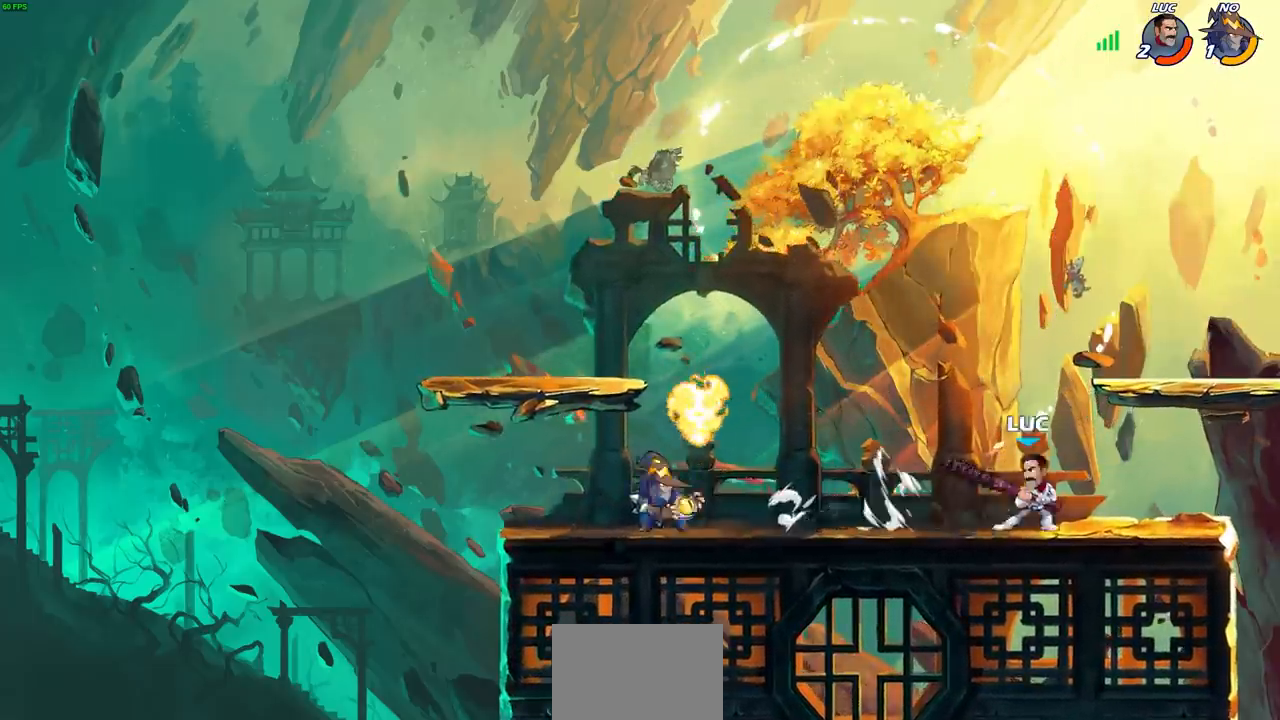
{"buttons": [], "left_stick": "down", "right_stick": "center", "events": [[50, "SQUARE", "up"], [83, "left_stick", "center"], [250, "left_stick", "down"], [417, "SQUARE", "down"], [500, "SQUARE", "up"]]}
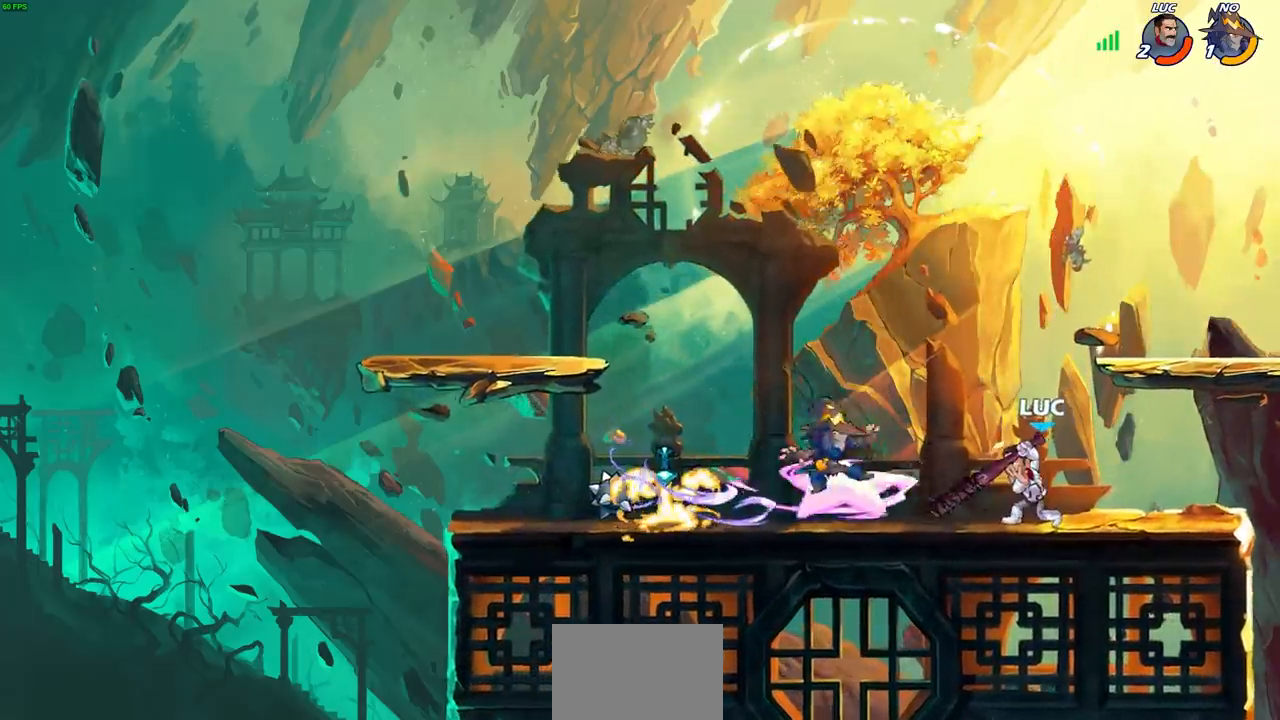
{"buttons": [], "left_stick": "center", "right_stick": "center", "events": [[83, "SQUARE", "down"], [83, "left_stick", "center"], [167, "SQUARE", "up"], [250, "SQUARE", "down"], [350, "SQUARE", "up"], [400, "SQUARE", "down"], [500, "SQUARE", "up"]]}
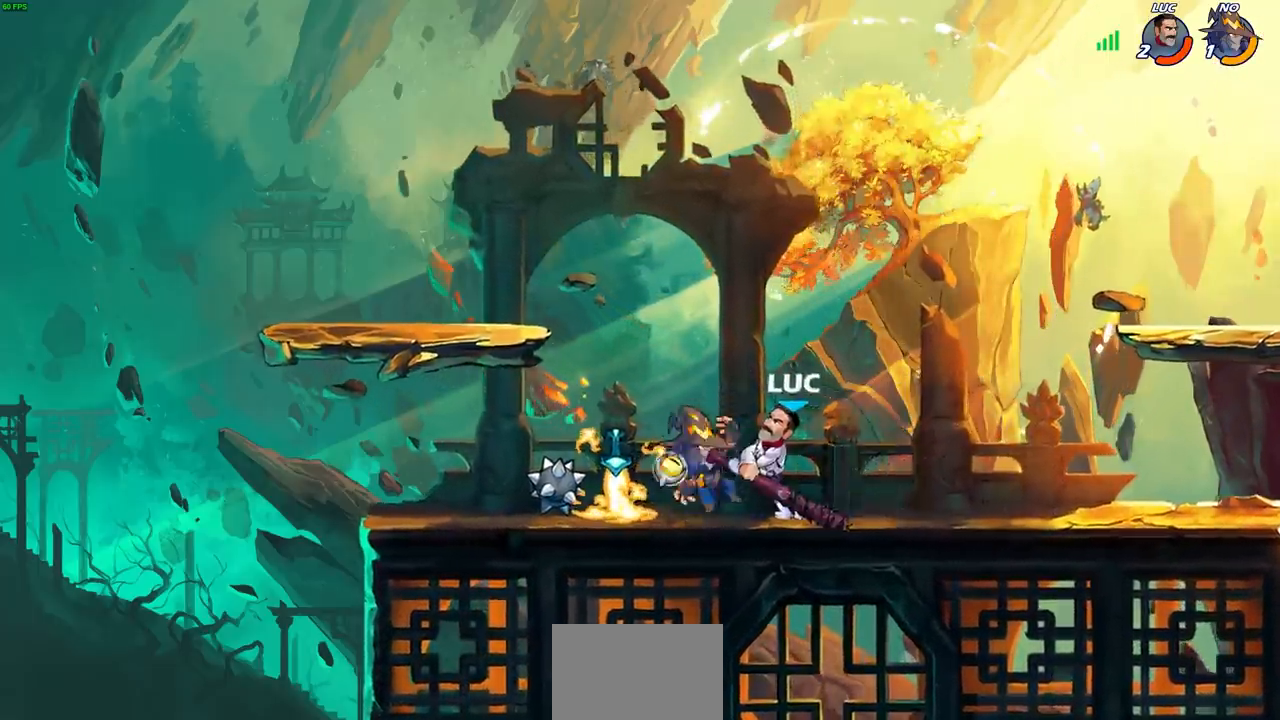
{"buttons": [], "left_stick": "left", "right_stick": "center", "events": [[350, "left_stick", "left"]]}
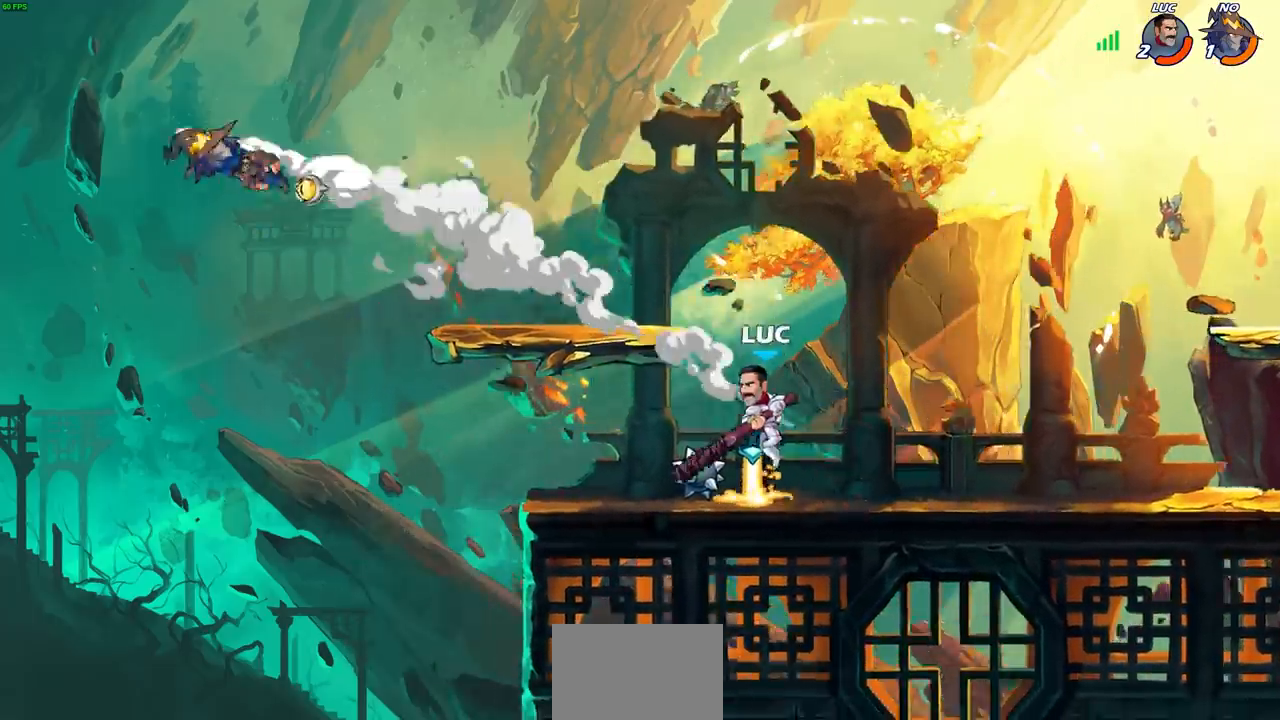
{"buttons": [], "left_stick": "left", "right_stick": "center", "events": [[233, "R2", "down"], [267, "CIRCLE", "down"], [333, "CIRCLE", "up"], [333, "R2", "up"]]}
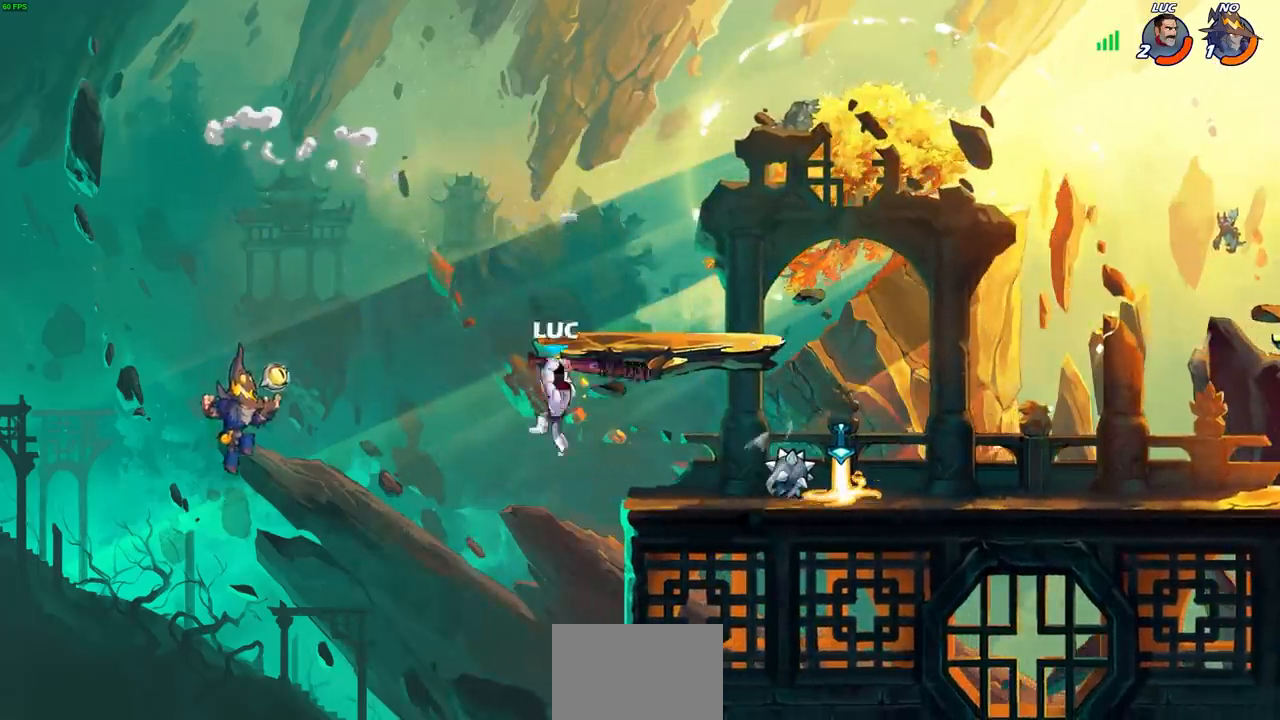
{"buttons": [], "left_stick": "left", "right_stick": "center", "events": [[50, "left_stick", "center"], [483, "left_stick", "left"]]}
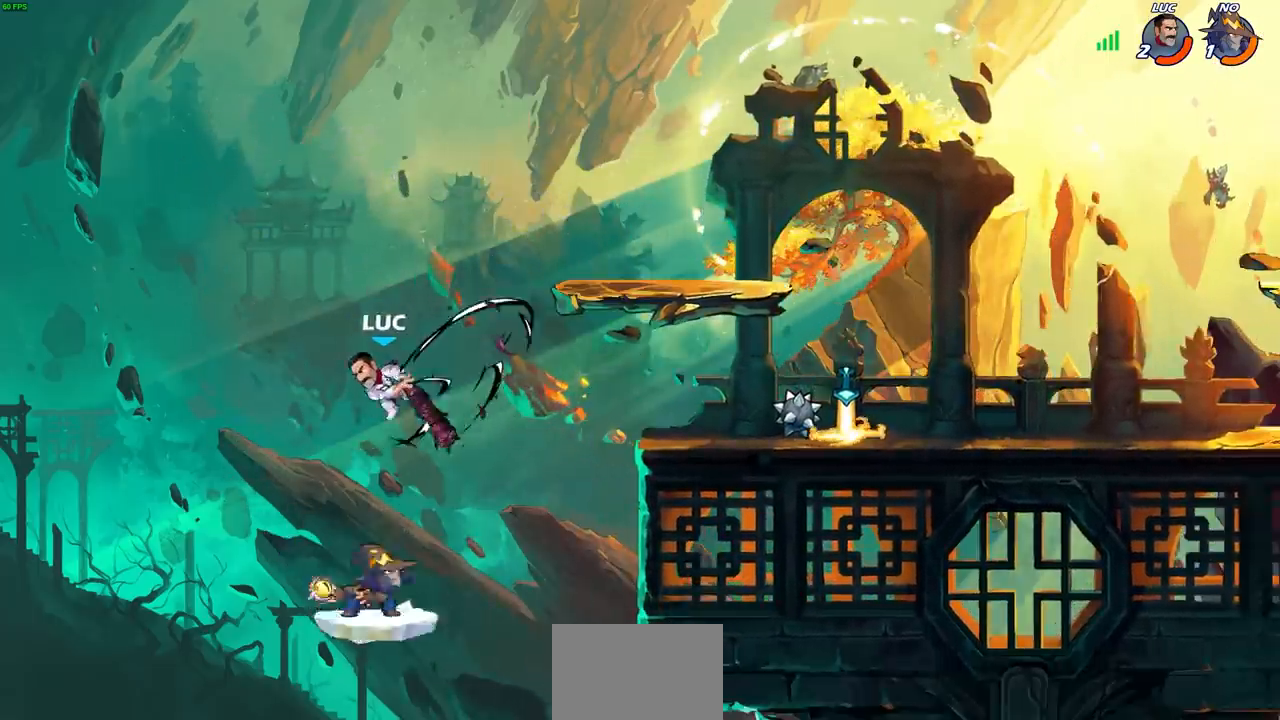
{"buttons": [], "left_stick": "center", "right_stick": "center", "events": [[100, "left_stick", "down"], [383, "CROSS", "down"], [383, "left_stick", "up"], [433, "SQUARE", "down"], [450, "TRIANGLE", "down"], [467, "CROSS", "up"], [483, "SQUARE", "up"], [483, "TRIANGLE", "up"], [500, "left_stick", "center"]]}
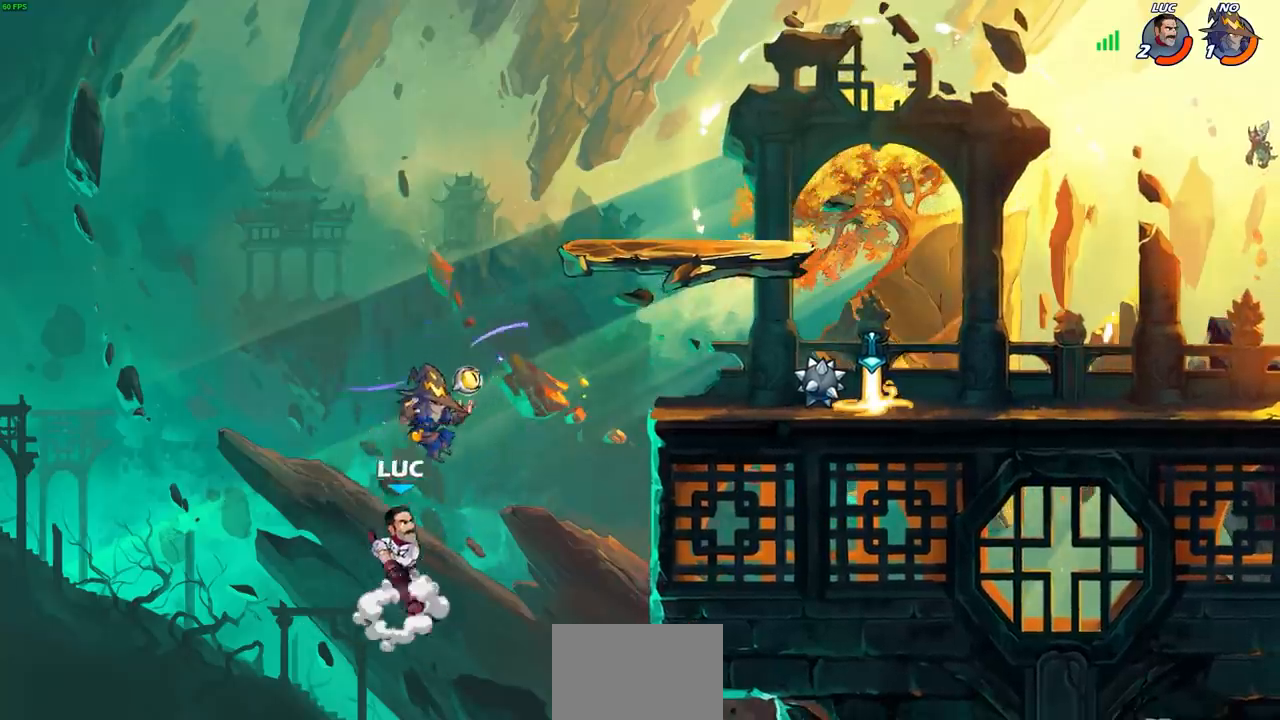
{"buttons": [], "left_stick": "up-right", "right_stick": "center", "events": [[317, "left_stick", "up-right"]]}
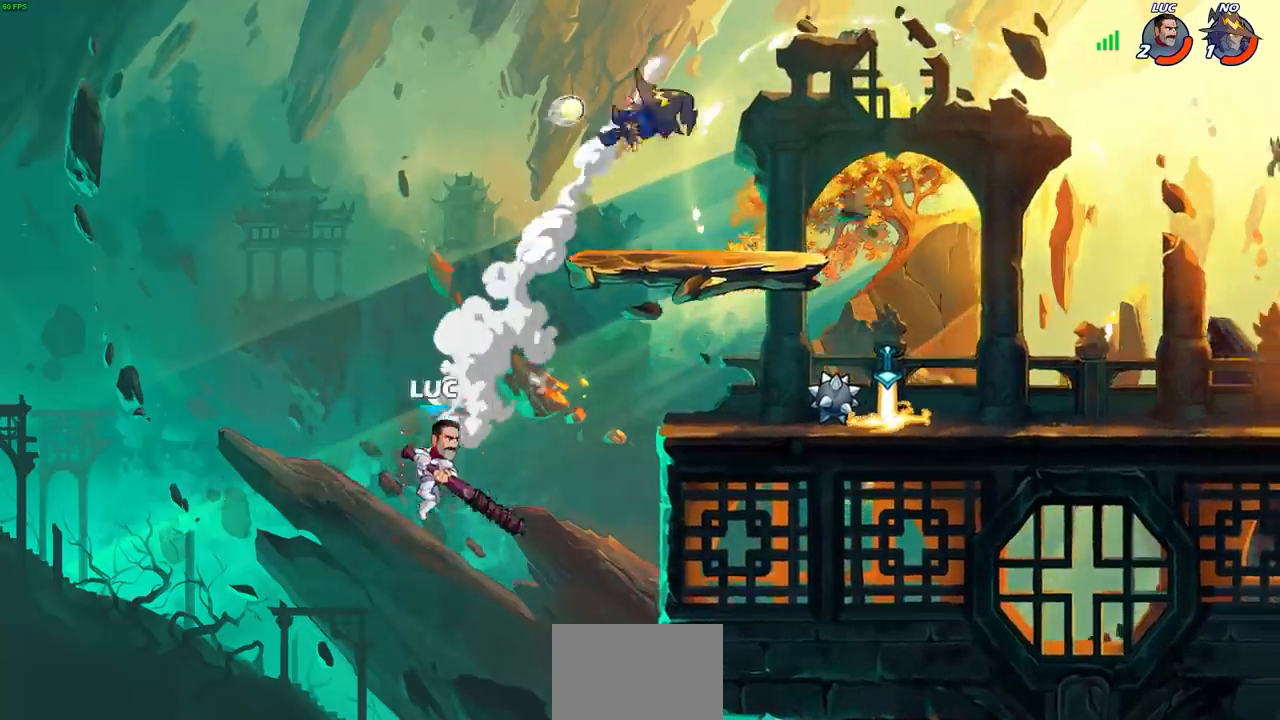
{"buttons": [], "left_stick": "up-left", "right_stick": "center", "events": [[17, "CROSS", "down"], [117, "CROSS", "up"], [150, "CIRCLE", "down"], [283, "CIRCLE", "up"], [467, "left_stick", "up-left"]]}
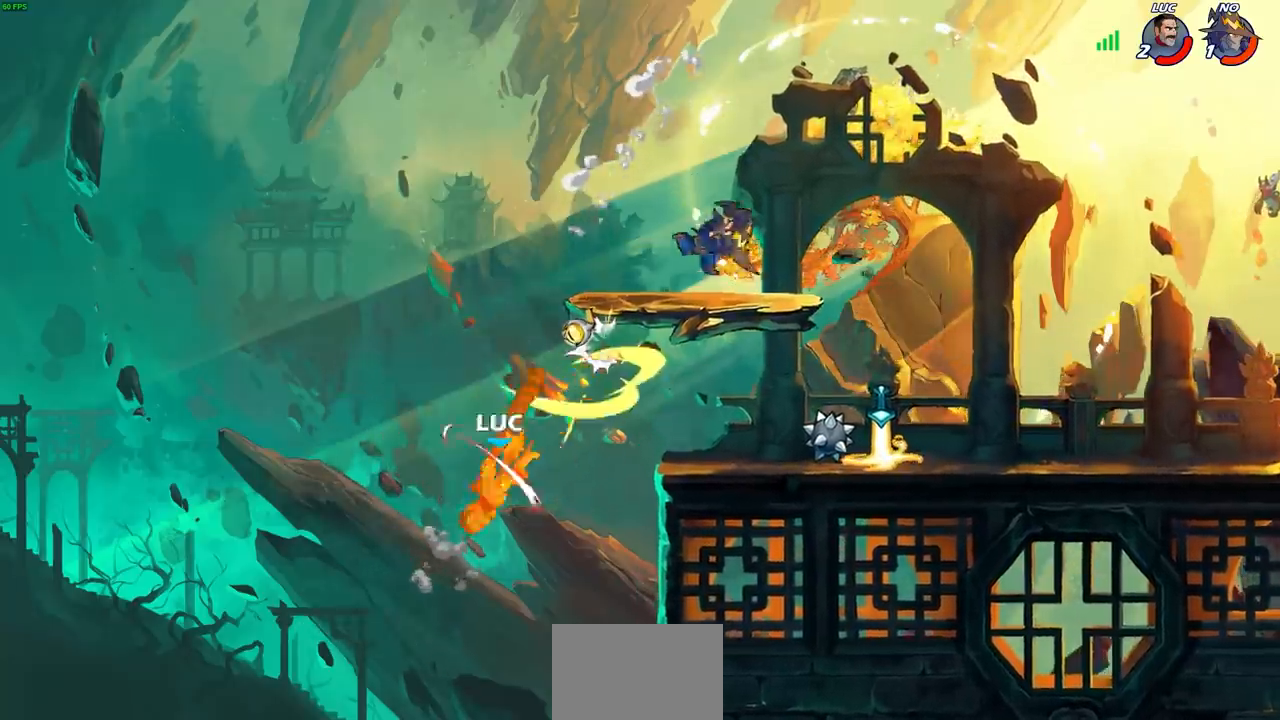
{"buttons": [], "left_stick": "right", "right_stick": "center", "events": [[17, "left_stick", "left"], [150, "left_stick", "up-right"], [267, "left_stick", "right"]]}
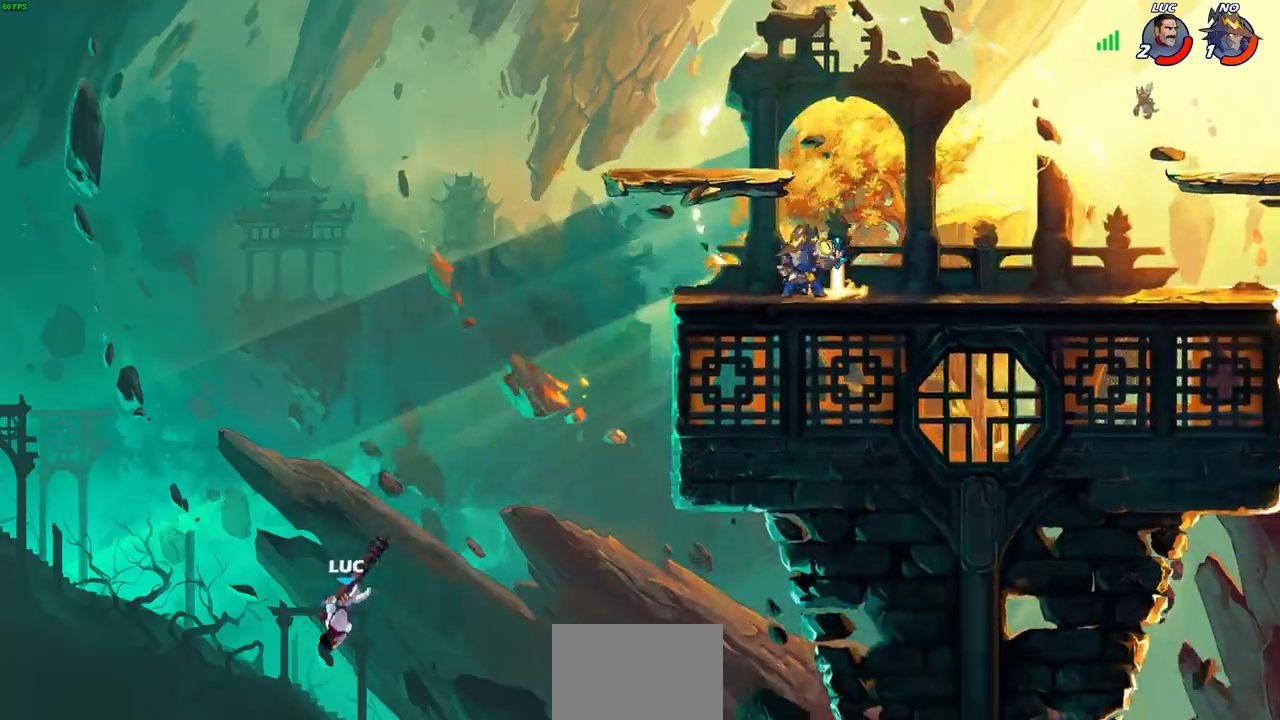
{"buttons": [], "left_stick": "up-right", "right_stick": "center", "events": [[83, "CROSS", "down"], [183, "left_stick", "up-right"], [417, "CROSS", "up"]]}
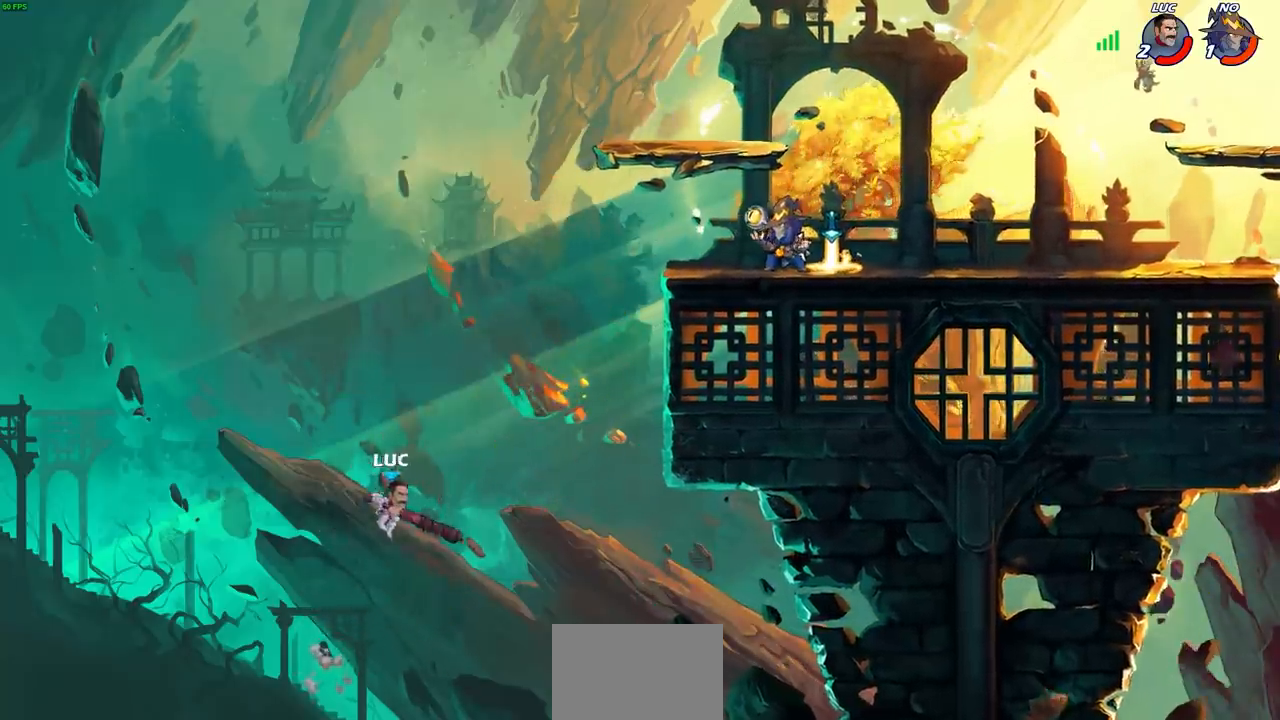
{"buttons": ["R2"], "left_stick": "up-right", "right_stick": "center", "events": [[333, "R2", "down"]]}
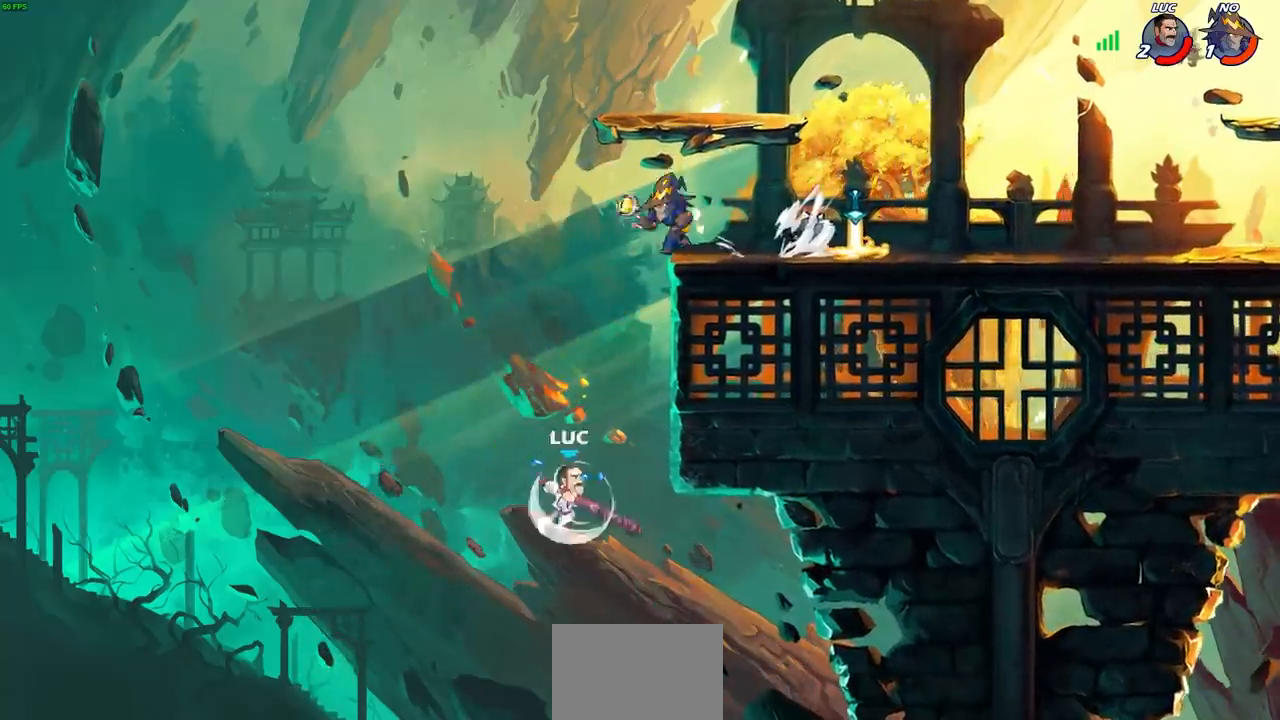
{"buttons": [], "left_stick": "up-right", "right_stick": "center", "events": [[467, "R2", "up"]]}
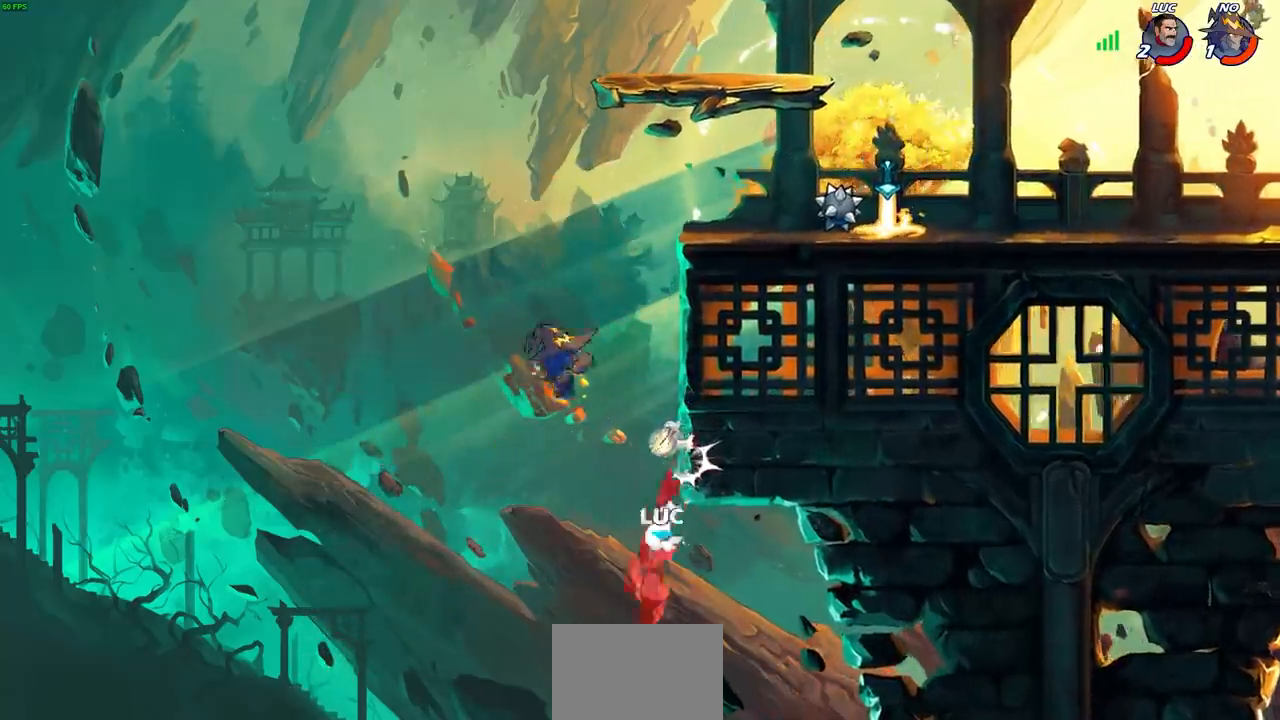
{"buttons": ["CROSS"], "left_stick": "left", "right_stick": "center", "events": [[250, "left_stick", "left"], [433, "CROSS", "down"]]}
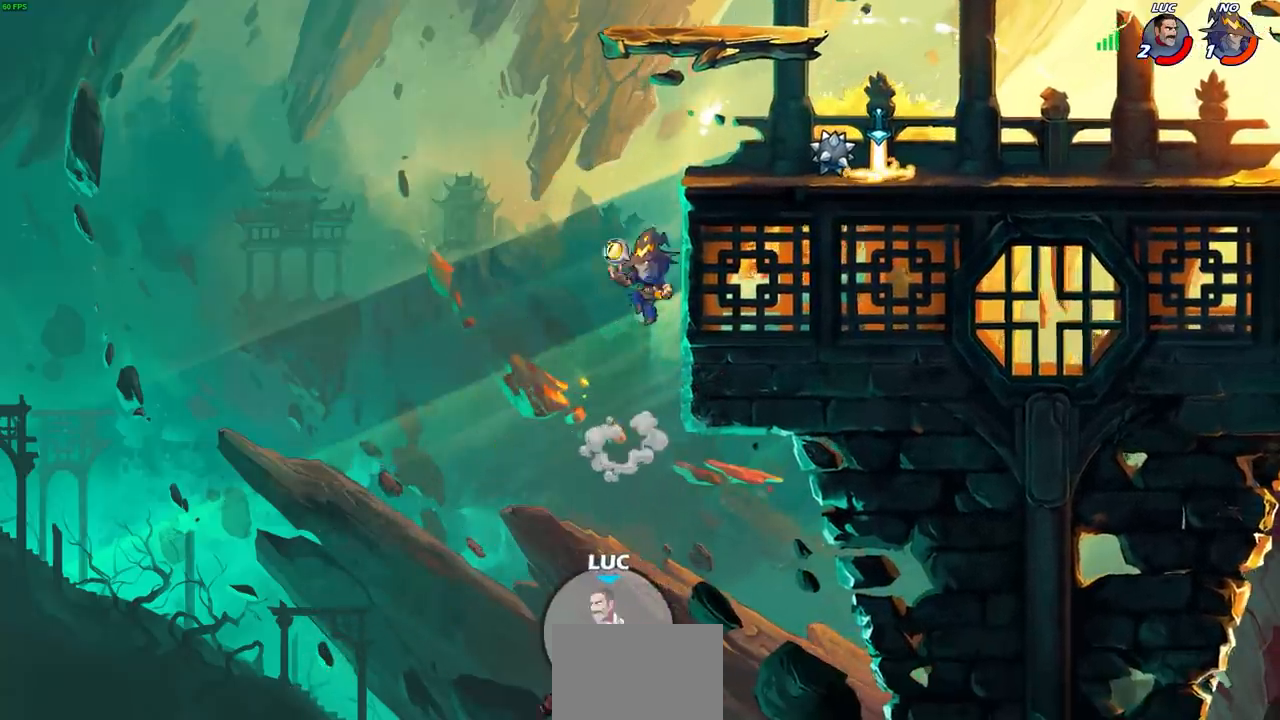
{"buttons": [], "left_stick": "up-right", "right_stick": "center", "events": [[100, "CROSS", "up"], [167, "left_stick", "up-left"], [350, "CROSS", "down"], [367, "left_stick", "up-right"], [500, "CROSS", "up"]]}
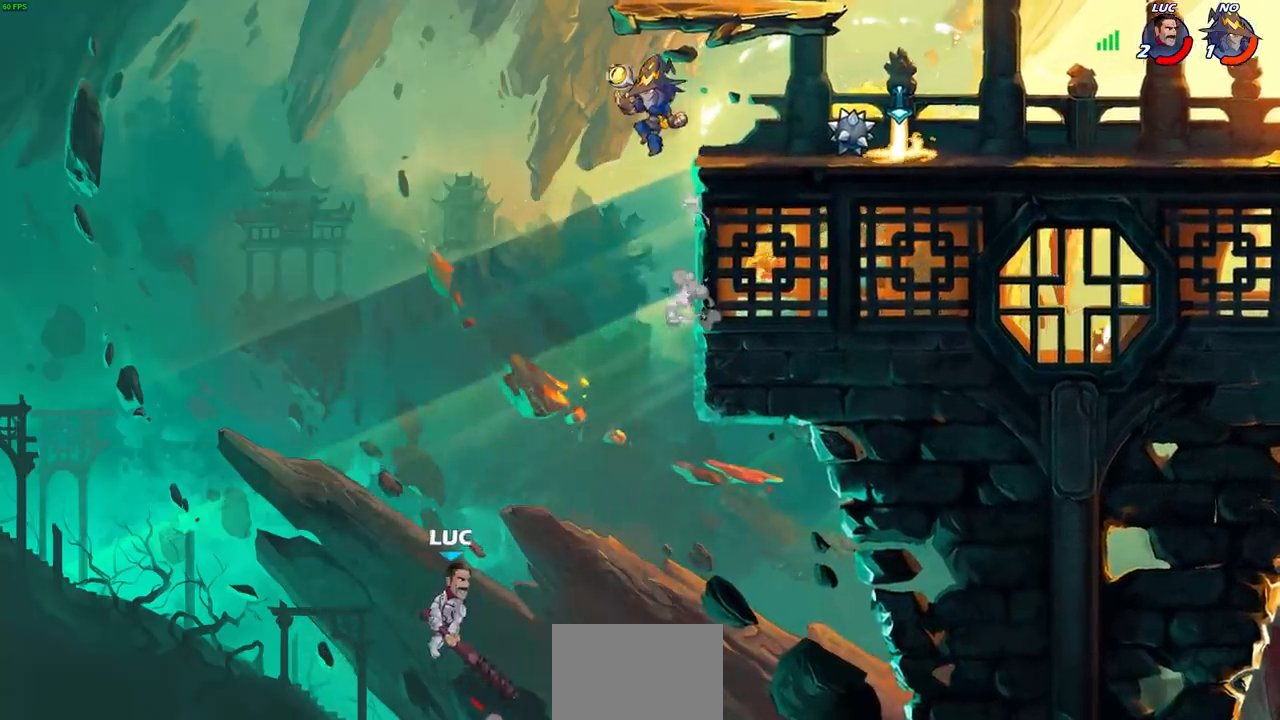
{"buttons": [], "left_stick": "left", "right_stick": "center", "events": [[217, "CIRCLE", "down"], [300, "CIRCLE", "up"], [350, "left_stick", "up-left"], [400, "left_stick", "left"]]}
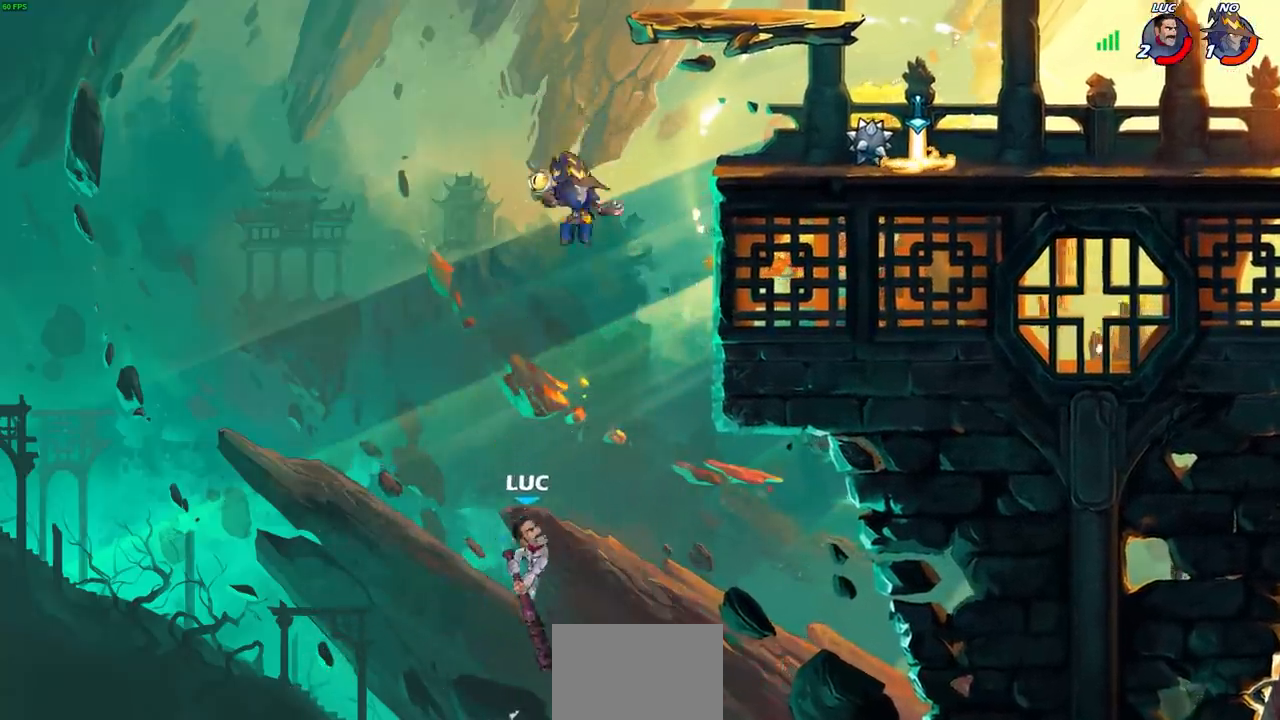
{"buttons": [], "left_stick": "up-right", "right_stick": "center", "events": [[333, "left_stick", "up-right"]]}
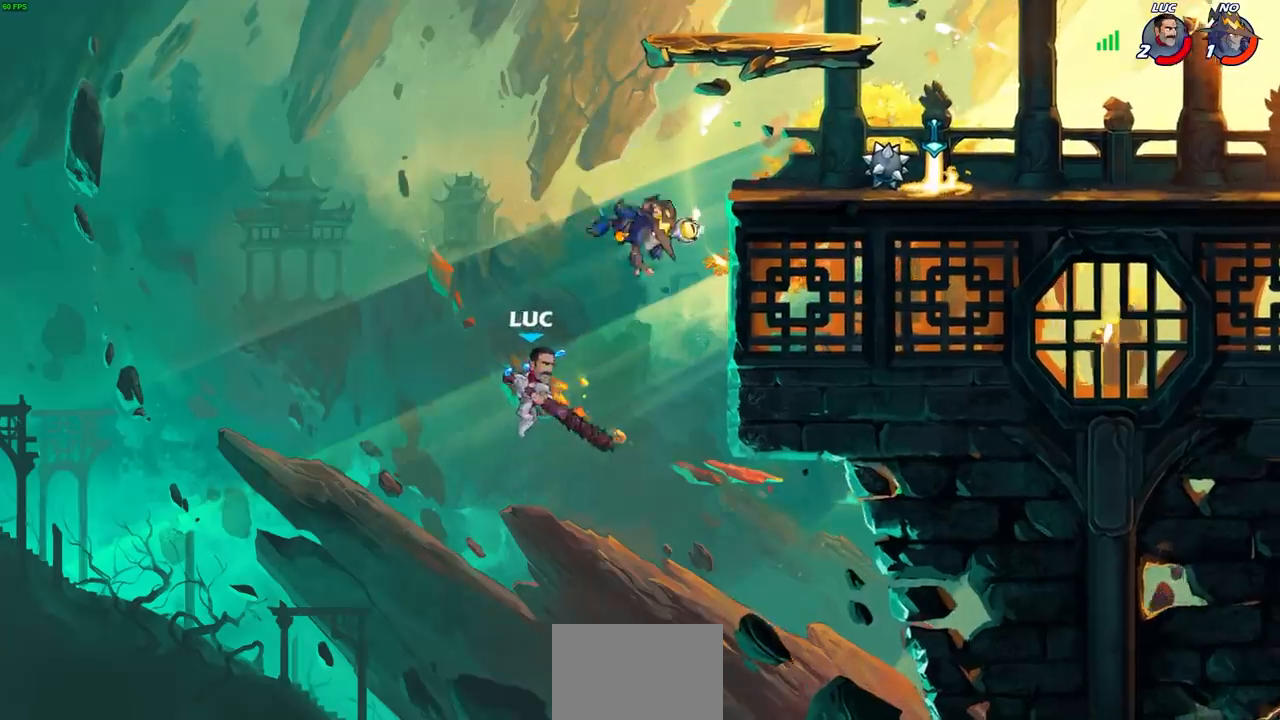
{"buttons": ["CROSS"], "left_stick": "up-right", "right_stick": "center", "events": [[167, "R2", "down"], [467, "R2", "up"], [483, "CROSS", "down"]]}
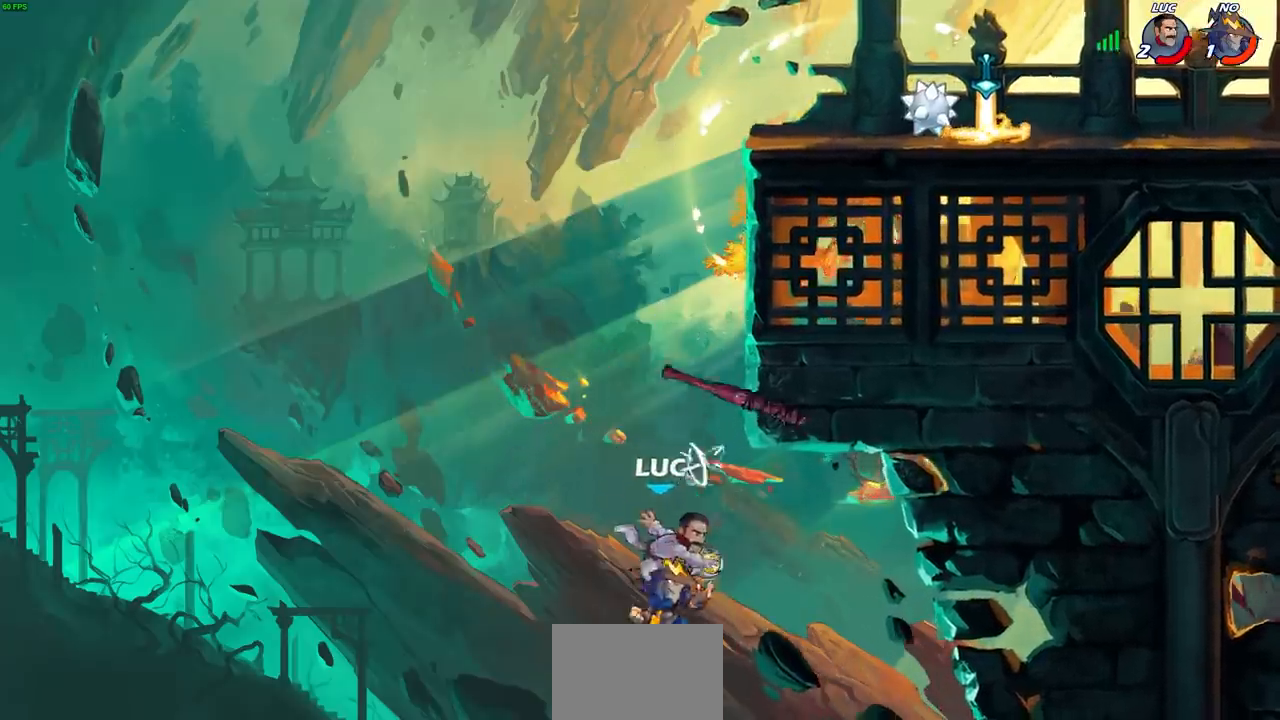
{"buttons": [], "left_stick": "center", "right_stick": "center", "events": [[33, "left_stick", "up-left"], [83, "R2", "down"], [100, "left_stick", "up"], [233, "CROSS", "up"], [267, "R2", "up"], [317, "CROSS", "down"], [333, "R2", "down"], [400, "left_stick", "center"], [450, "CROSS", "up"], [467, "R2", "up"]]}
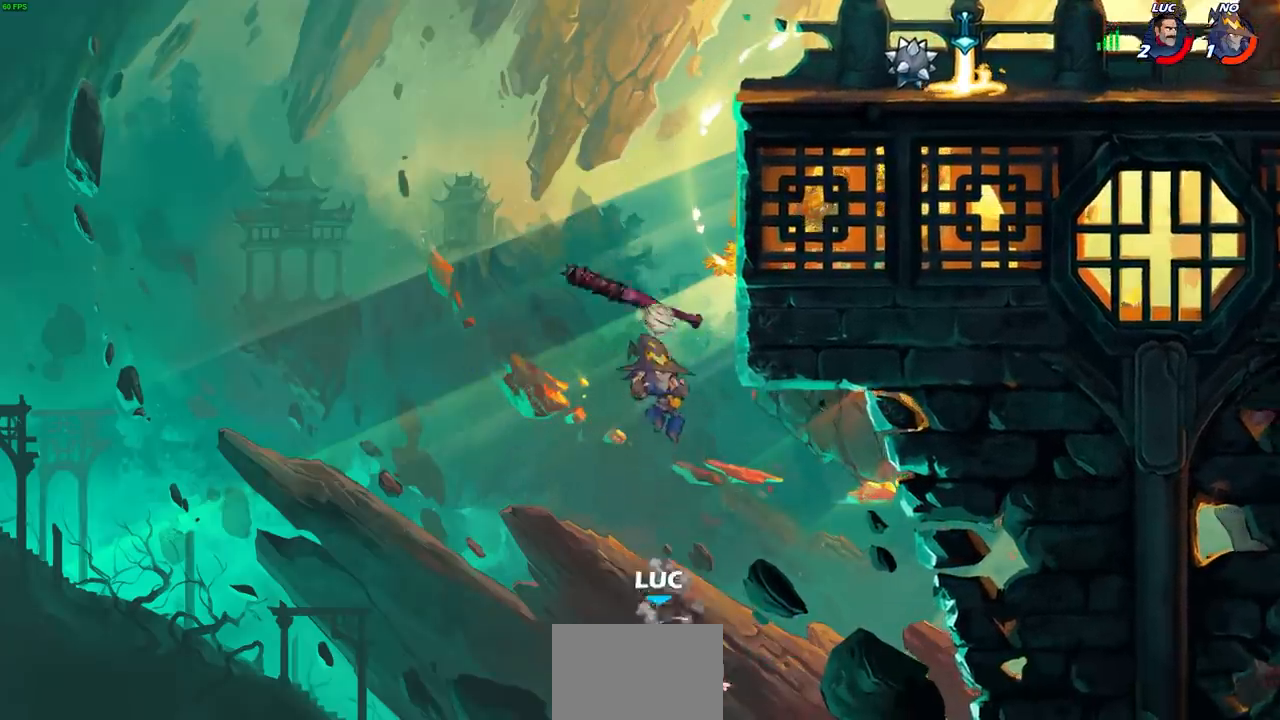
{"buttons": ["CROSS"], "left_stick": "up", "right_stick": "center", "events": [[417, "left_stick", "up"], [483, "CROSS", "down"]]}
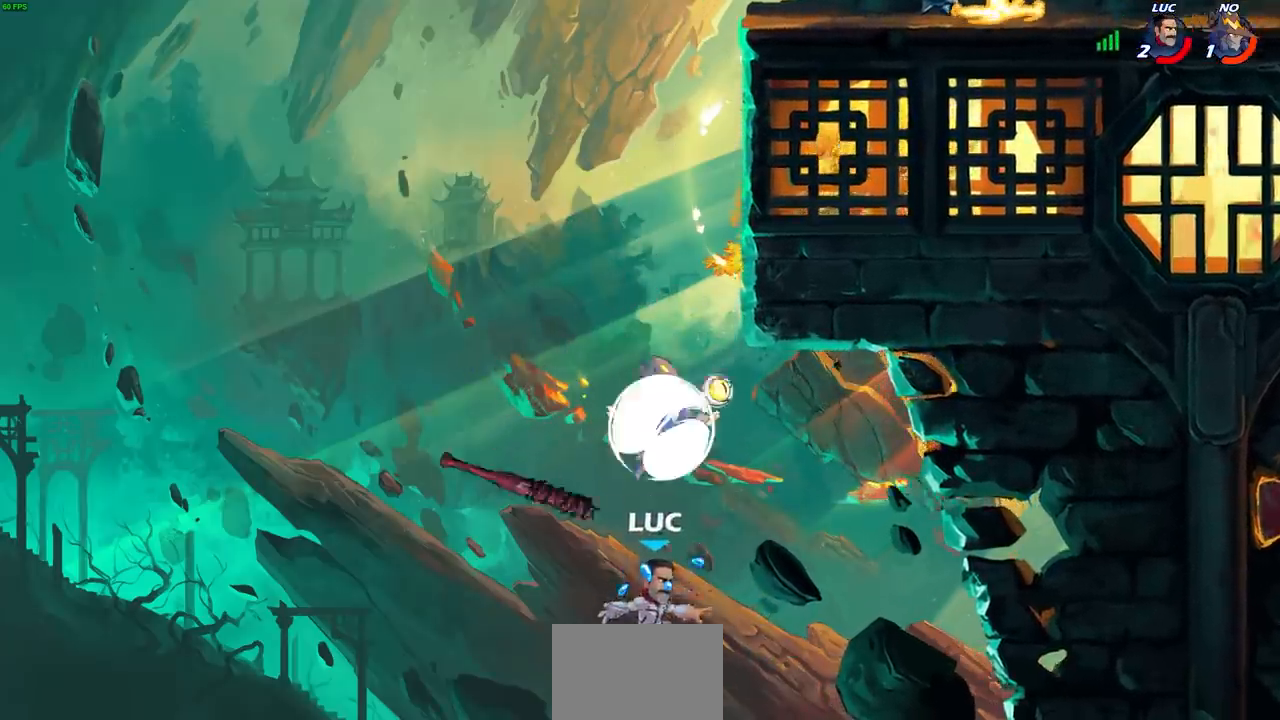
{"buttons": [], "left_stick": "center", "right_stick": "center", "events": [[17, "SQUARE", "down"], [33, "R1", "down"], [50, "CROSS", "up"], [83, "CROSS", "down"], [83, "R1", "up"], [100, "CROSS", "up"], [100, "SQUARE", "up"], [100, "left_stick", "left"], [183, "SQUARE", "down"], [217, "left_stick", "center"], [267, "SQUARE", "up"], [333, "R1", "down"], [383, "SQUARE", "down"], [383, "TRIANGLE", "down"], [400, "CROSS", "down"], [400, "TRIANGLE", "up"], [417, "SQUARE", "up"], [433, "CROSS", "up"], [433, "R1", "up"]]}
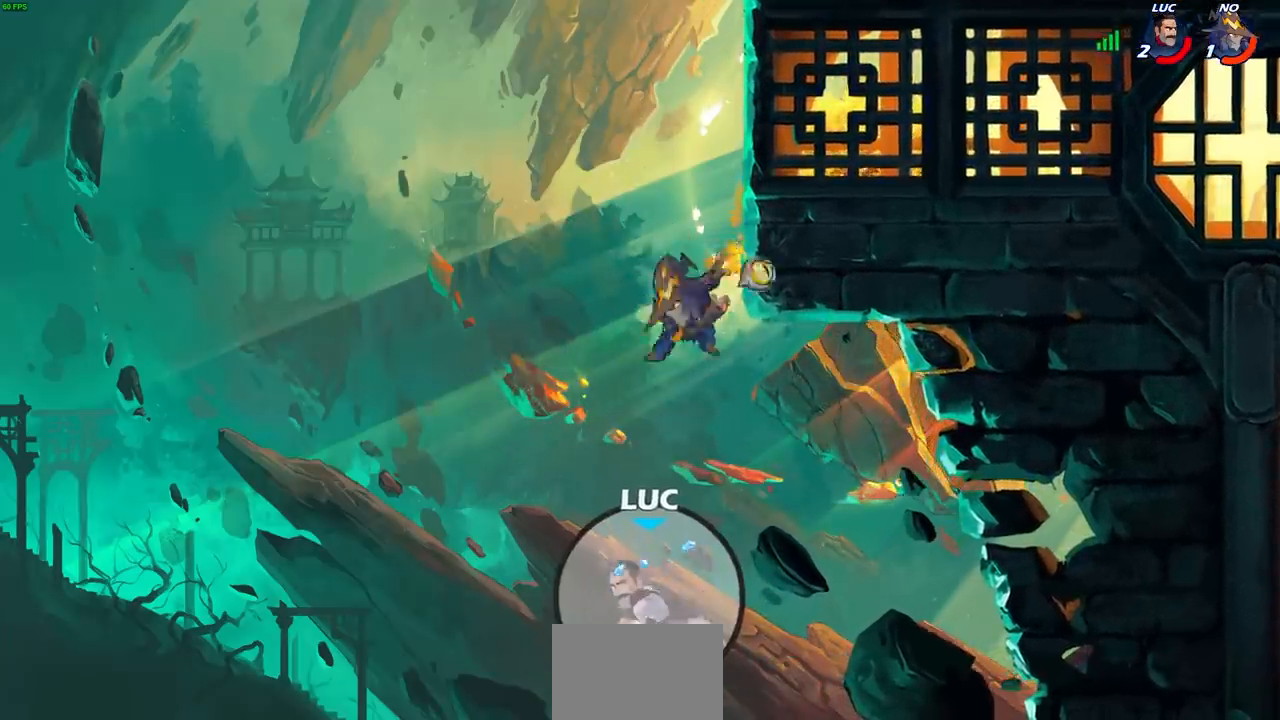
{"buttons": [], "left_stick": "center", "right_stick": "center", "events": [[33, "R1", "down"], [50, "CROSS", "down"], [117, "CROSS", "up"], [117, "R1", "up"]]}
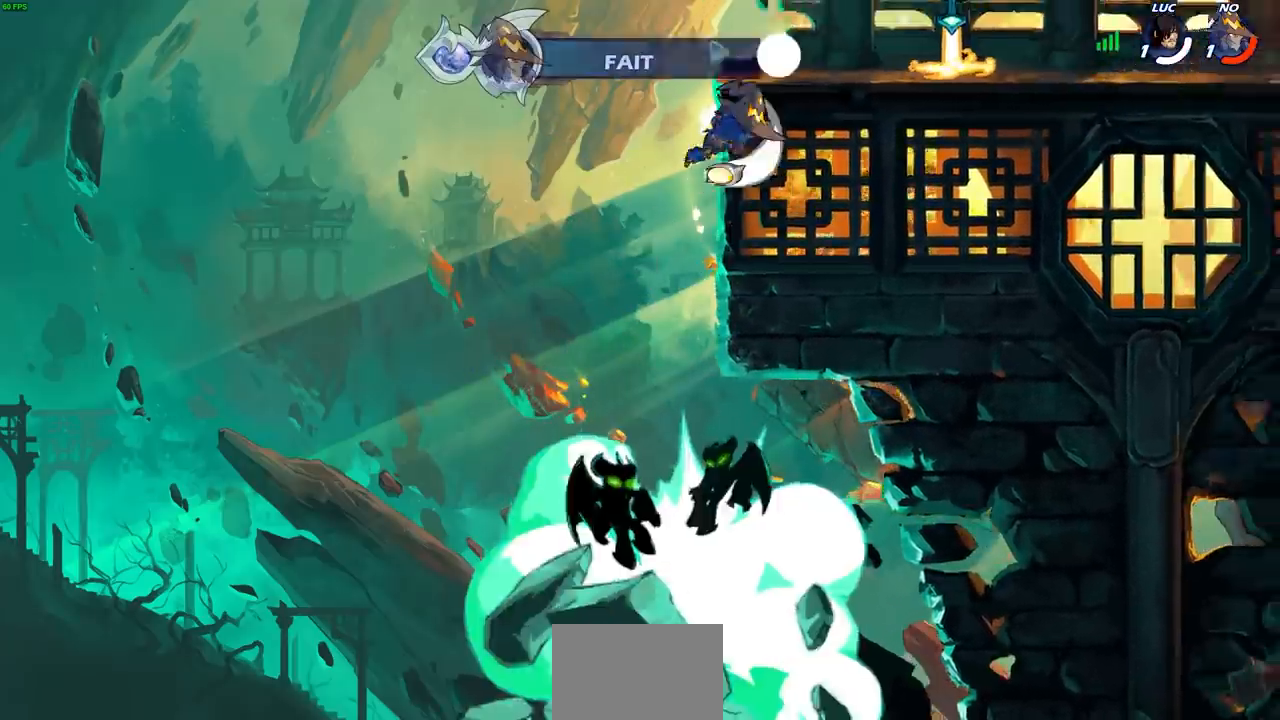
{"buttons": [], "left_stick": "center", "right_stick": "center", "events": []}
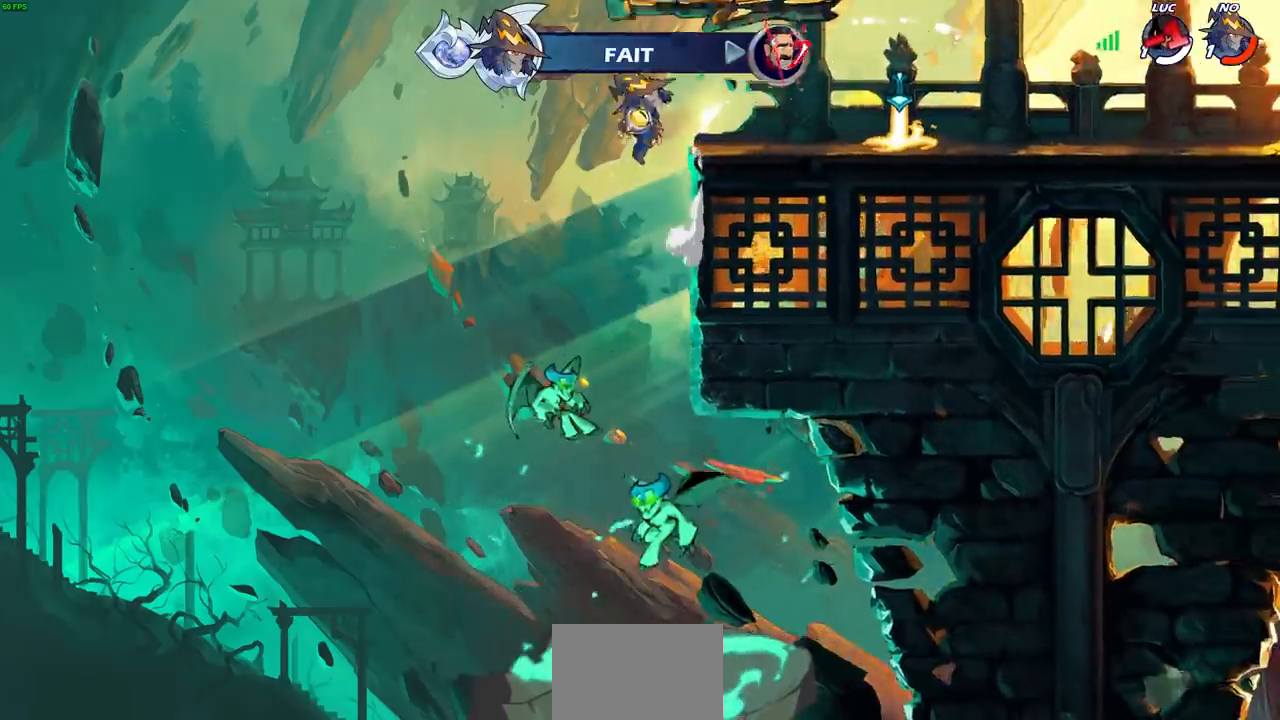
{"buttons": [], "left_stick": "center", "right_stick": "center", "events": [[67, "L1", "down"], [150, "L1", "up"]]}
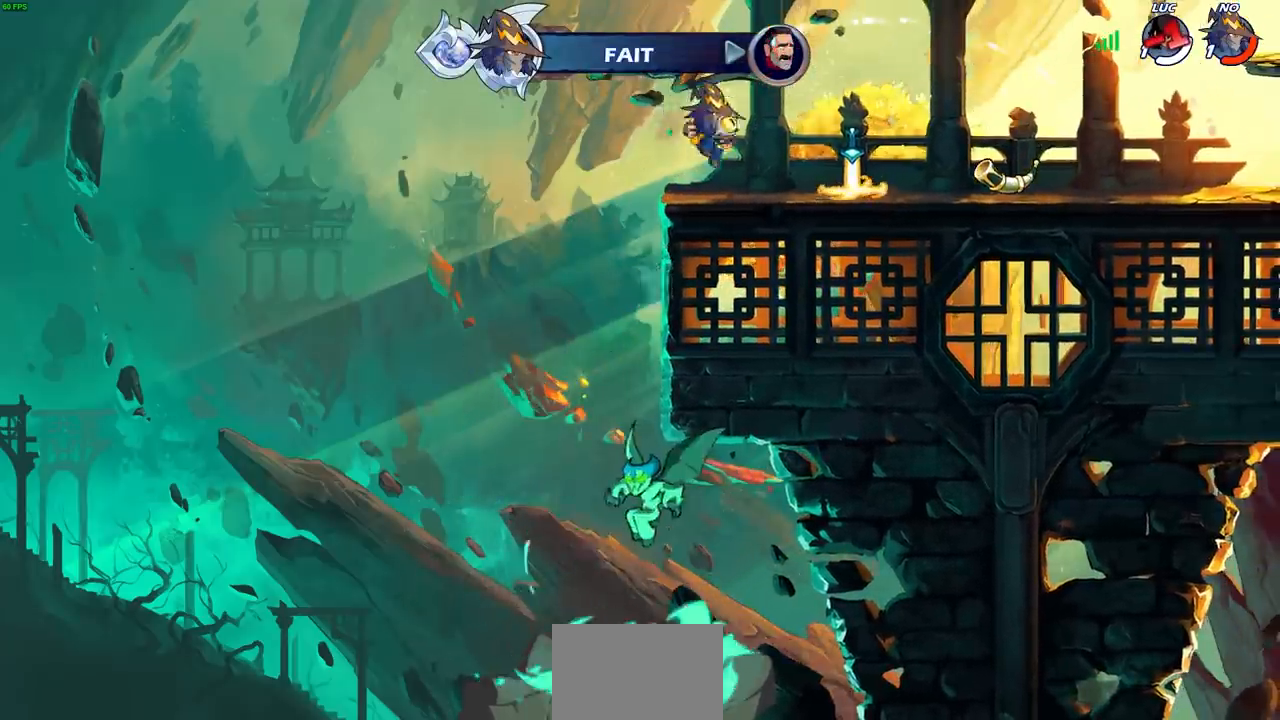
{"buttons": [], "left_stick": "center", "right_stick": "center", "events": []}
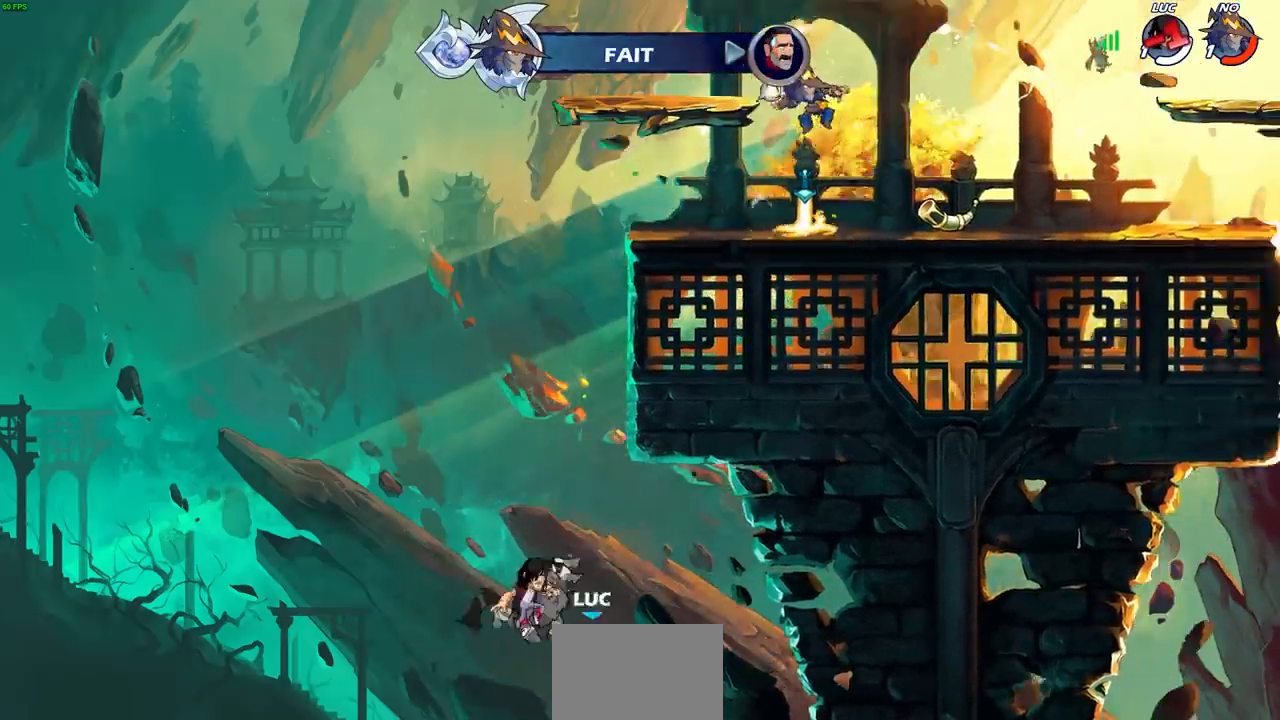
{"buttons": [], "left_stick": "center", "right_stick": "center", "events": []}
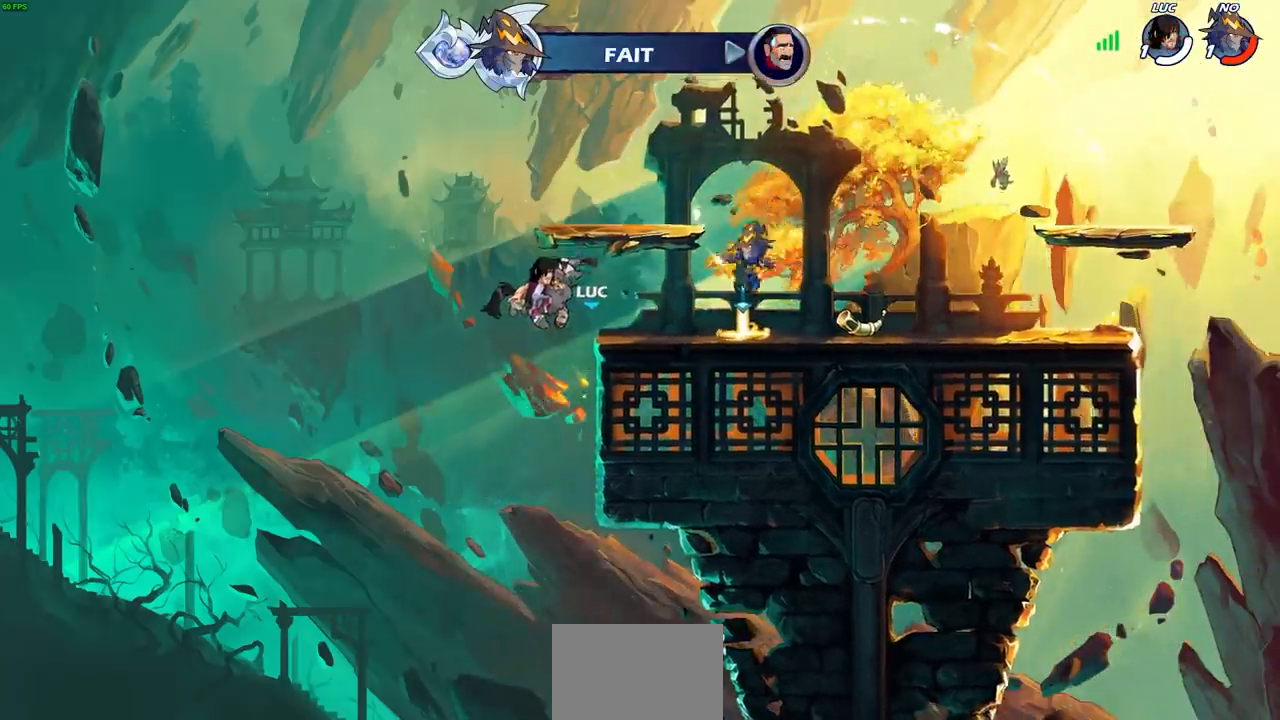
{"buttons": [], "left_stick": "center", "right_stick": "center", "events": []}